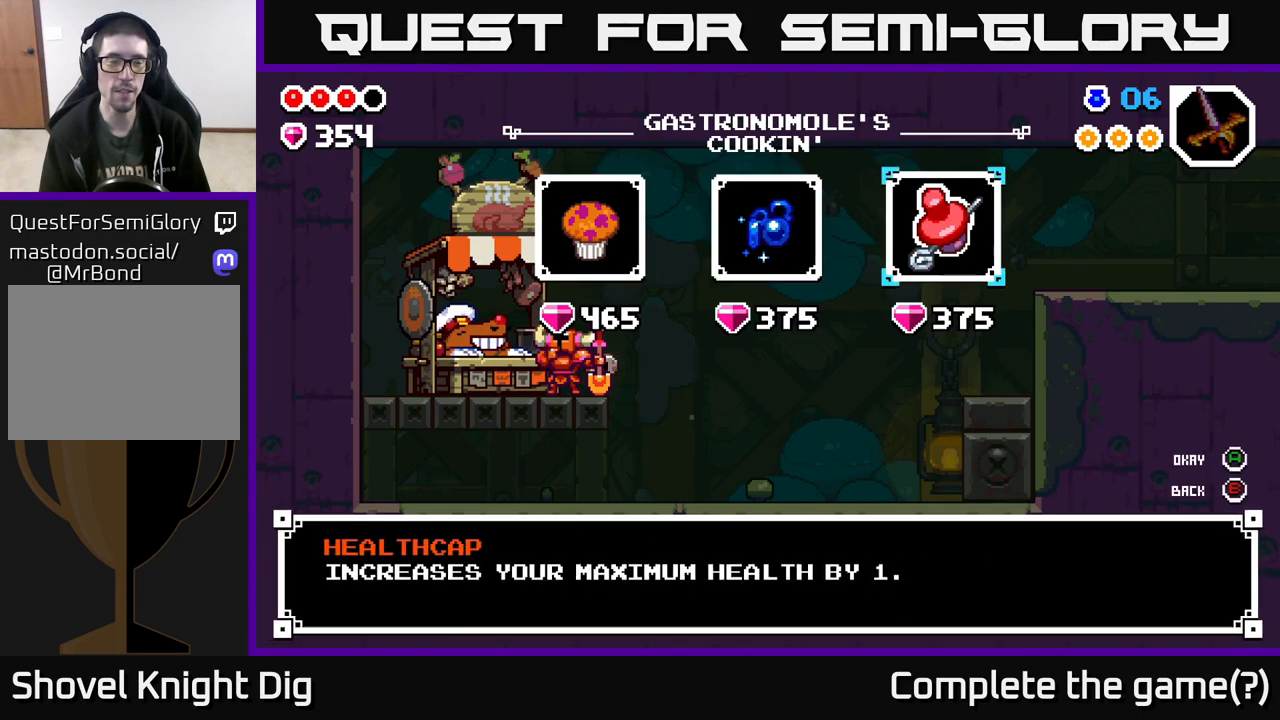
Gameplay with a controller (Xbox layout); each line is a JSON object with the inputs held at the frame after it. "events" lists button and stick changes between this image and that frame as [ms after this image, input, new state], when the widget could be followed in between.
{"buttons": [], "left_stick": "center", "right_stick": "center", "events": []}
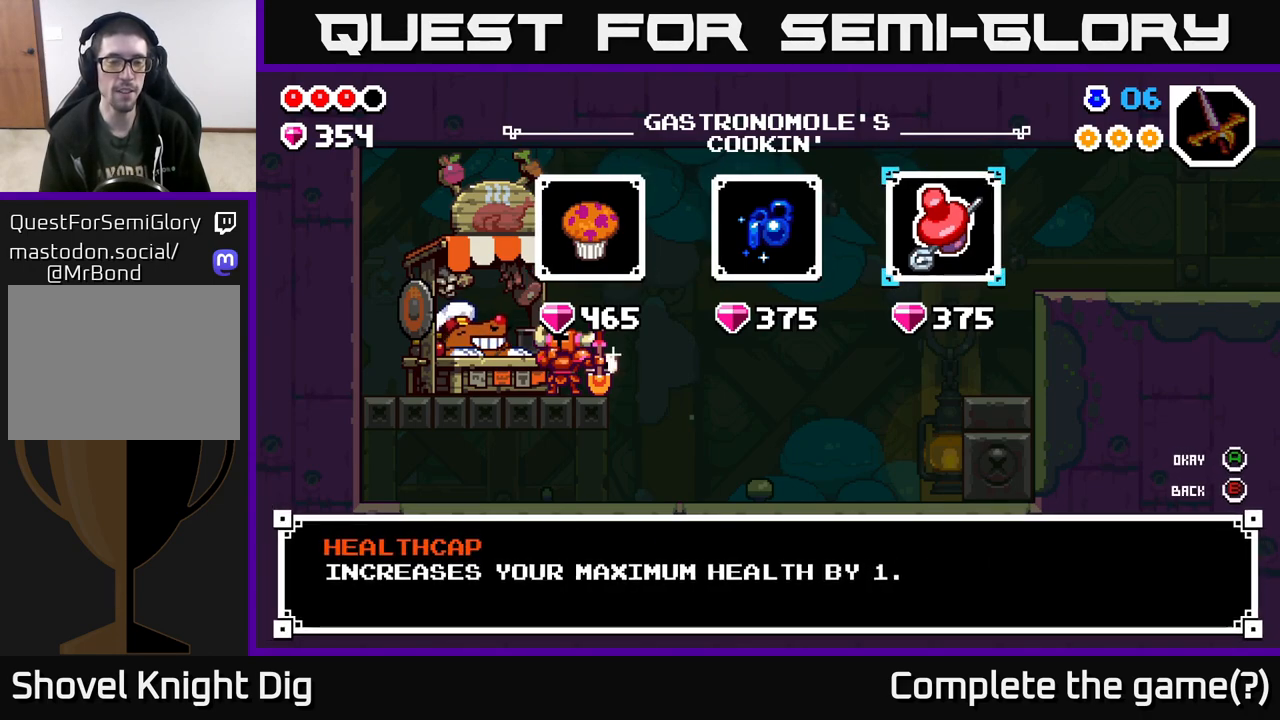
{"buttons": [], "left_stick": "center", "right_stick": "center", "events": []}
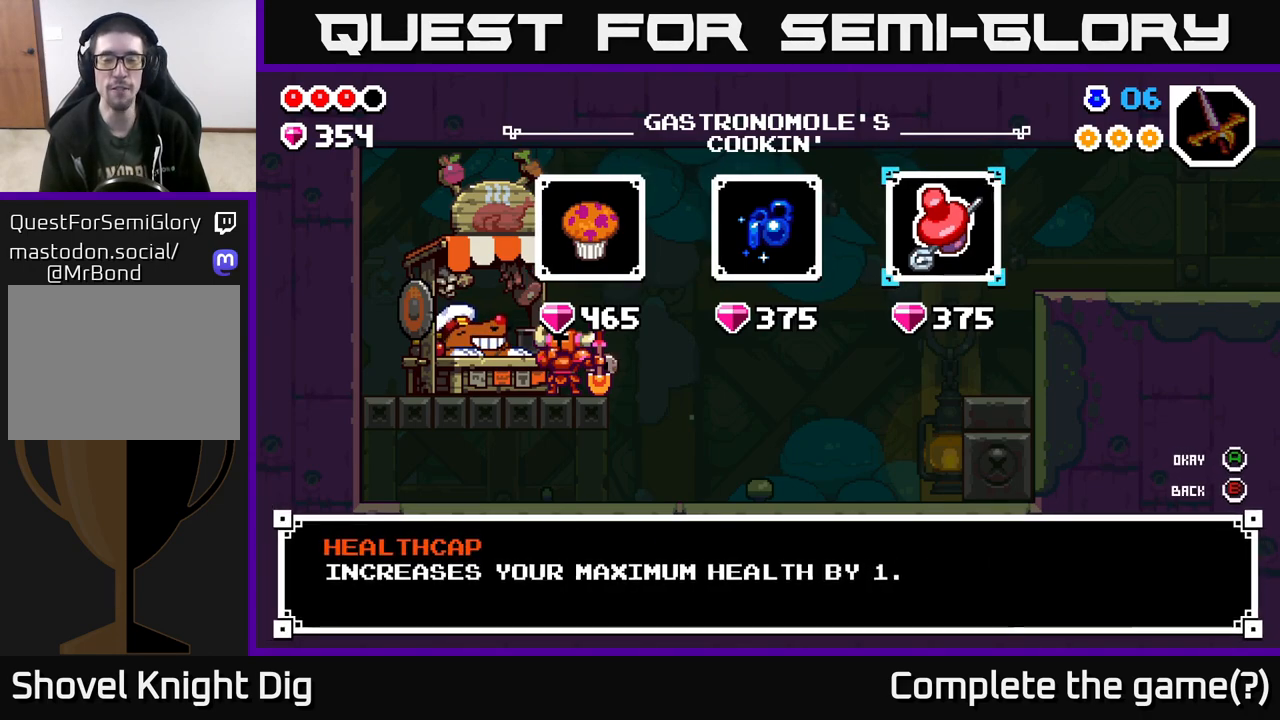
{"buttons": [], "left_stick": "center", "right_stick": "center", "events": []}
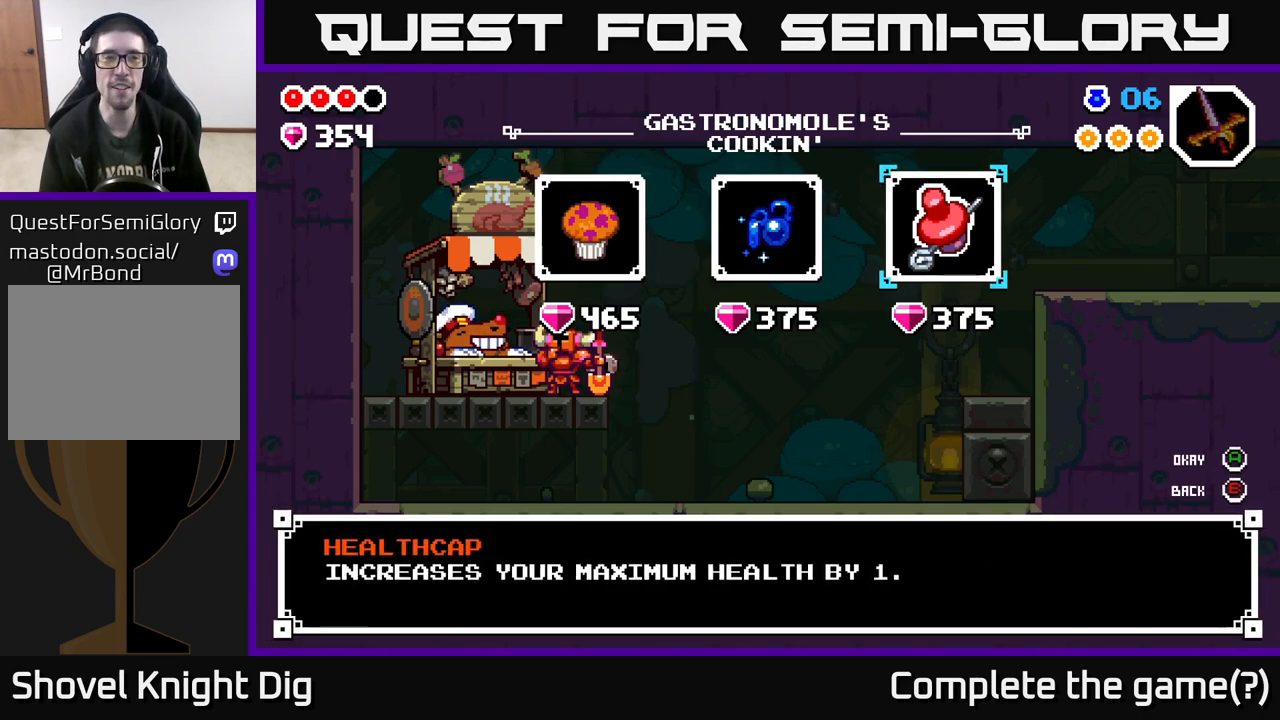
{"buttons": [], "left_stick": "center", "right_stick": "center", "events": []}
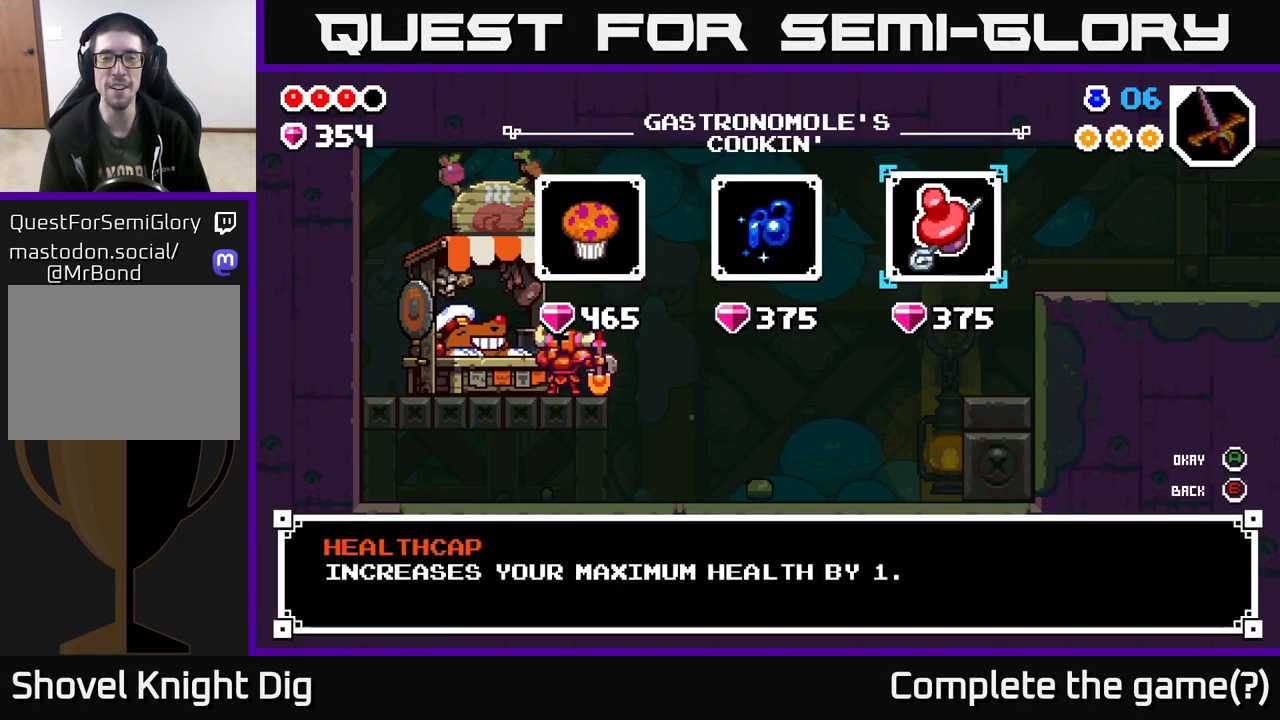
{"buttons": [], "left_stick": "center", "right_stick": "center", "events": []}
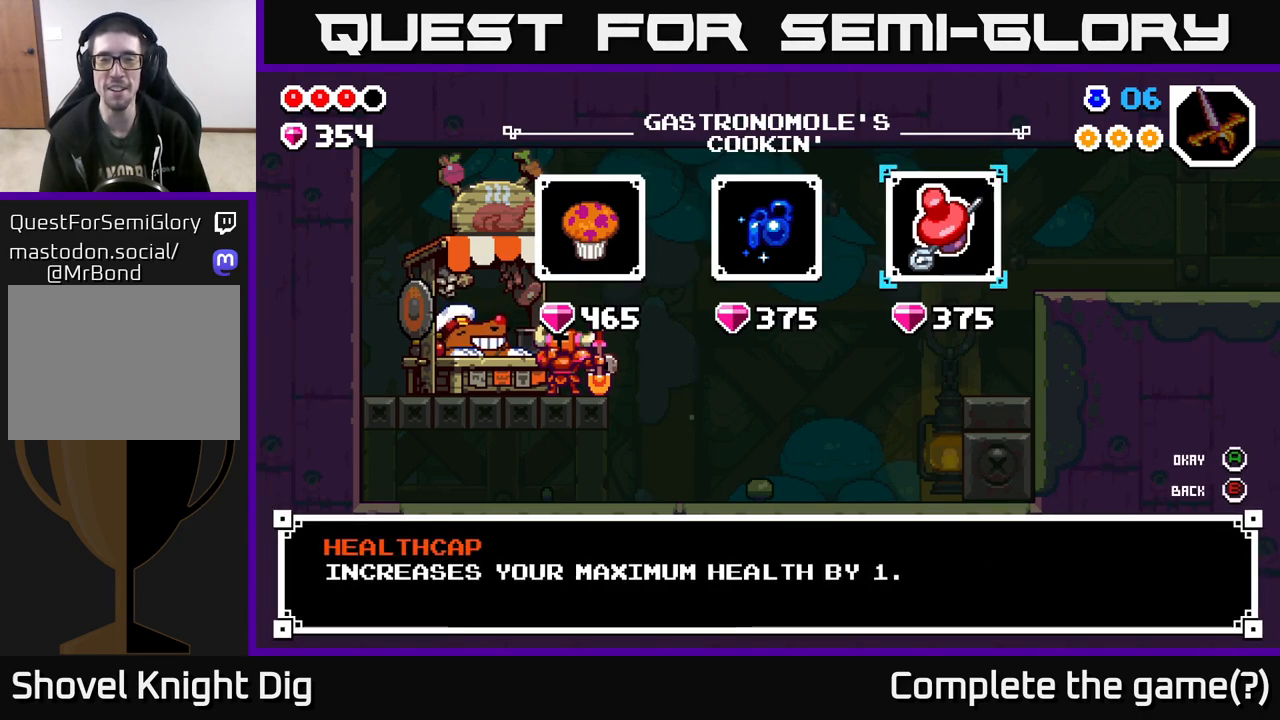
{"buttons": [], "left_stick": "center", "right_stick": "center", "events": [[300, "left_stick", "left"], [450, "left_stick", "center"]]}
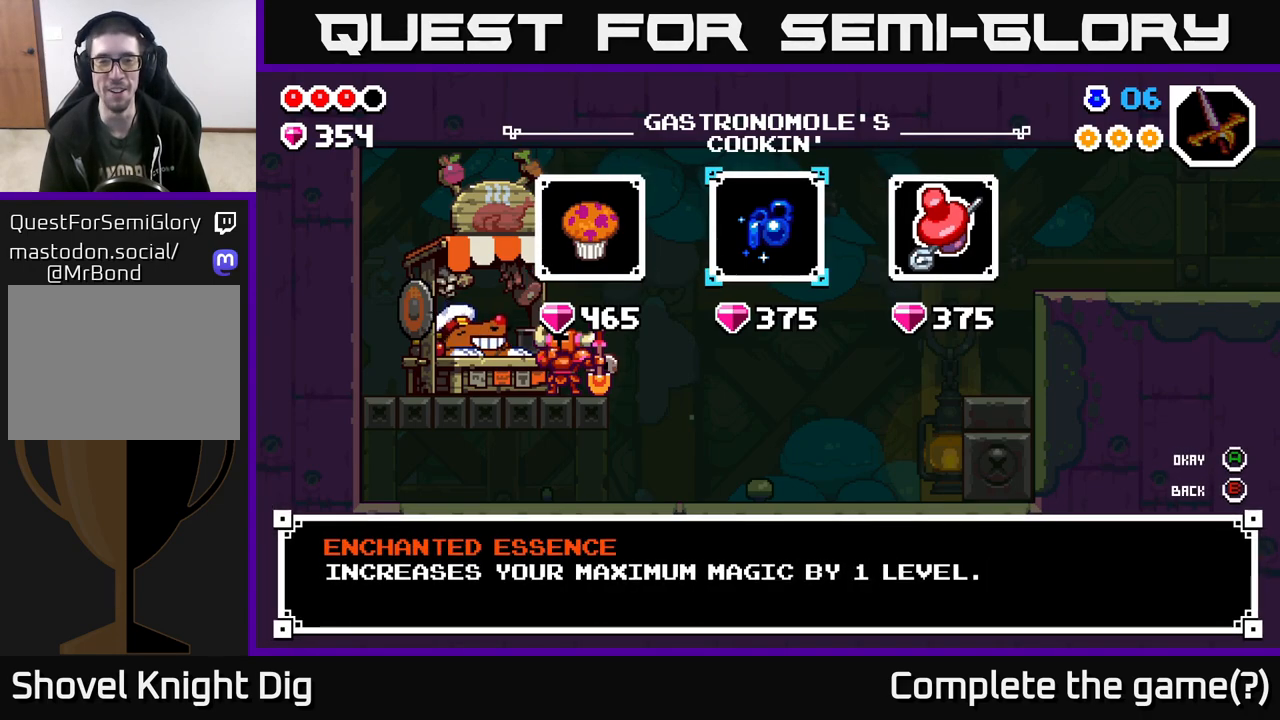
{"buttons": [], "left_stick": "right", "right_stick": "center", "events": [[50, "left_stick", "left"], [200, "left_stick", "center"], [450, "left_stick", "right"]]}
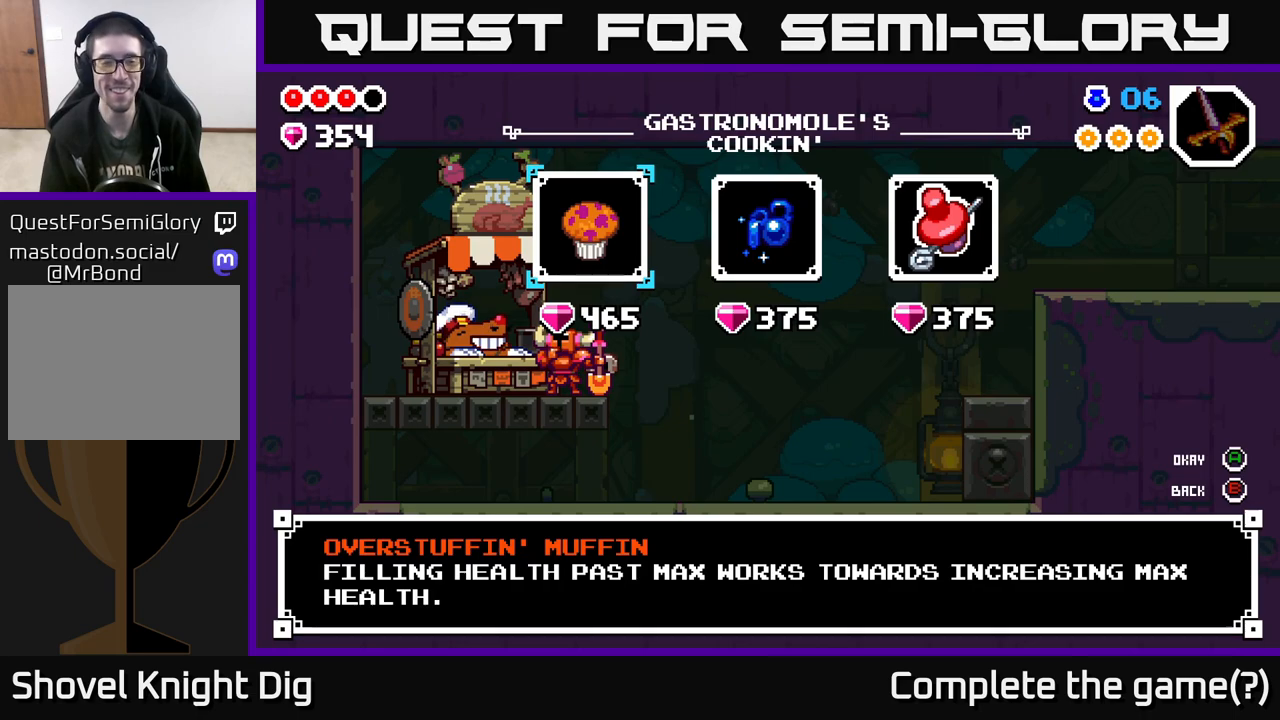
{"buttons": [], "left_stick": "right", "right_stick": "center", "events": [[83, "left_stick", "center"], [200, "left_stick", "right"], [350, "left_stick", "center"], [417, "left_stick", "right"]]}
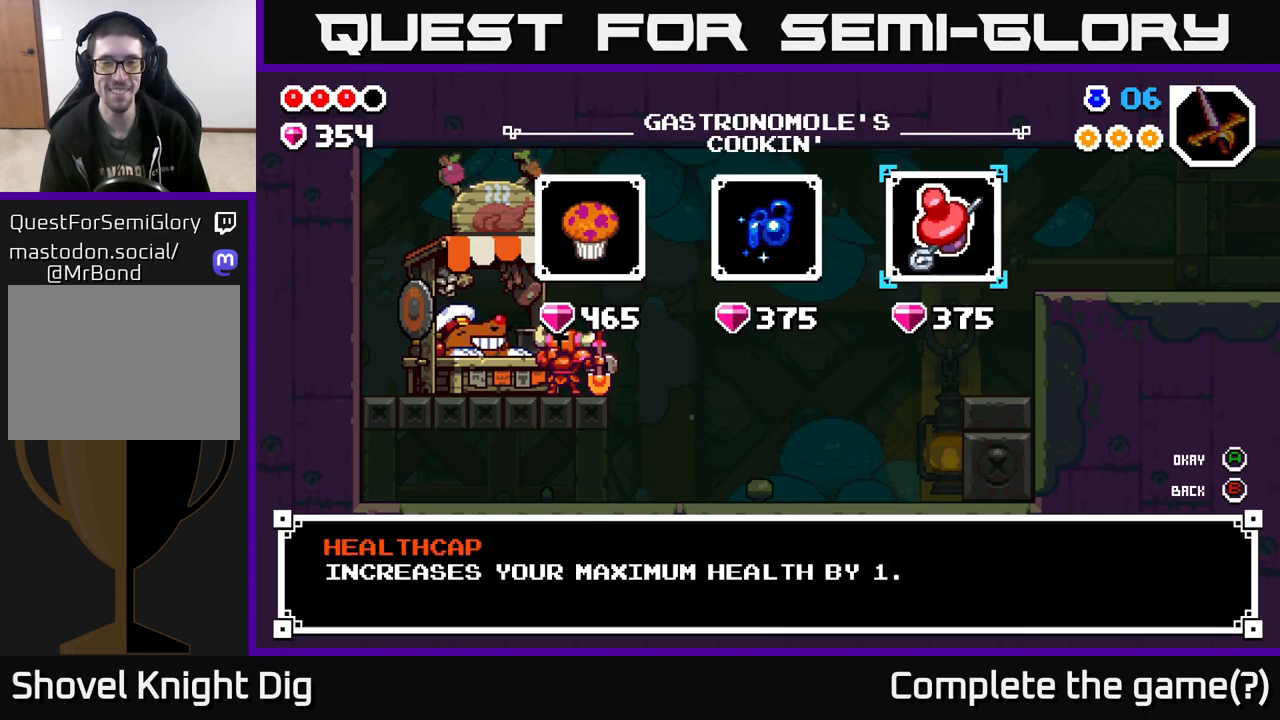
{"buttons": [], "left_stick": "right", "right_stick": "center", "events": [[83, "left_stick", "center"], [150, "B", "down"], [267, "B", "up"], [367, "left_stick", "right"]]}
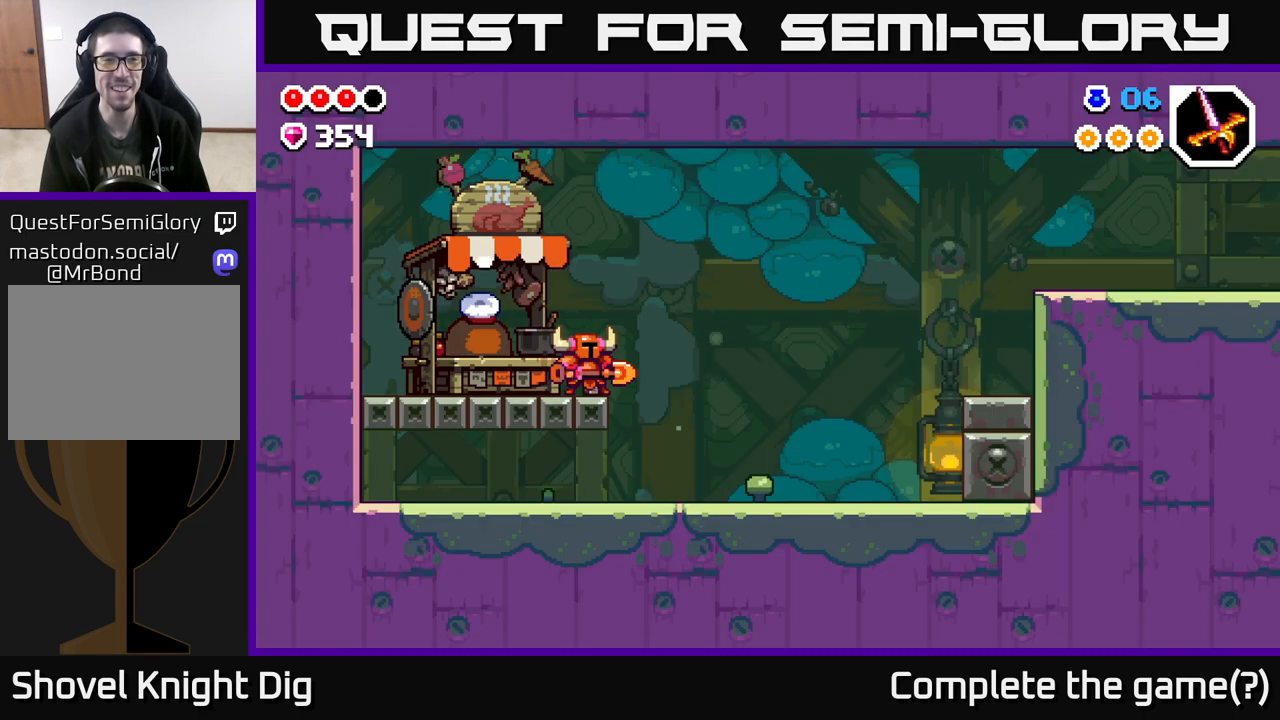
{"buttons": [], "left_stick": "right", "right_stick": "center", "events": [[250, "A", "down"], [350, "A", "up"]]}
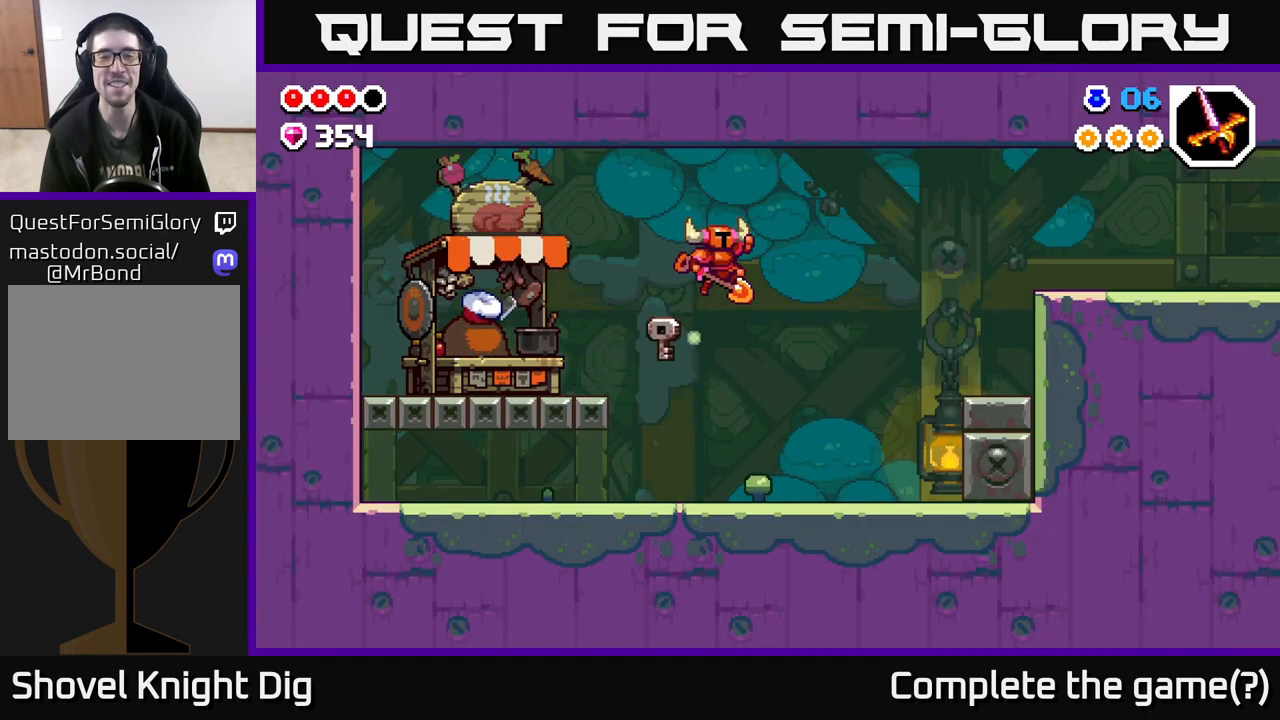
{"buttons": [], "left_stick": "right", "right_stick": "center", "events": []}
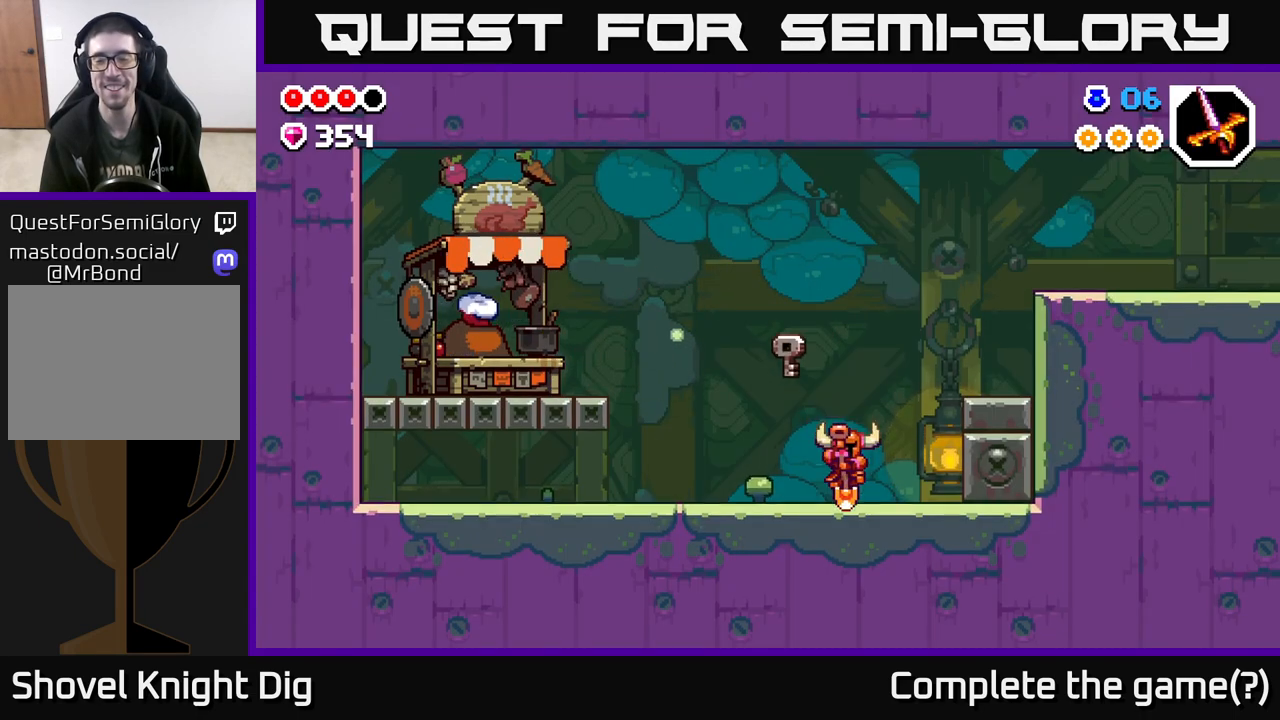
{"buttons": [], "left_stick": "right", "right_stick": "center", "events": [[33, "A", "down"], [200, "A", "up"]]}
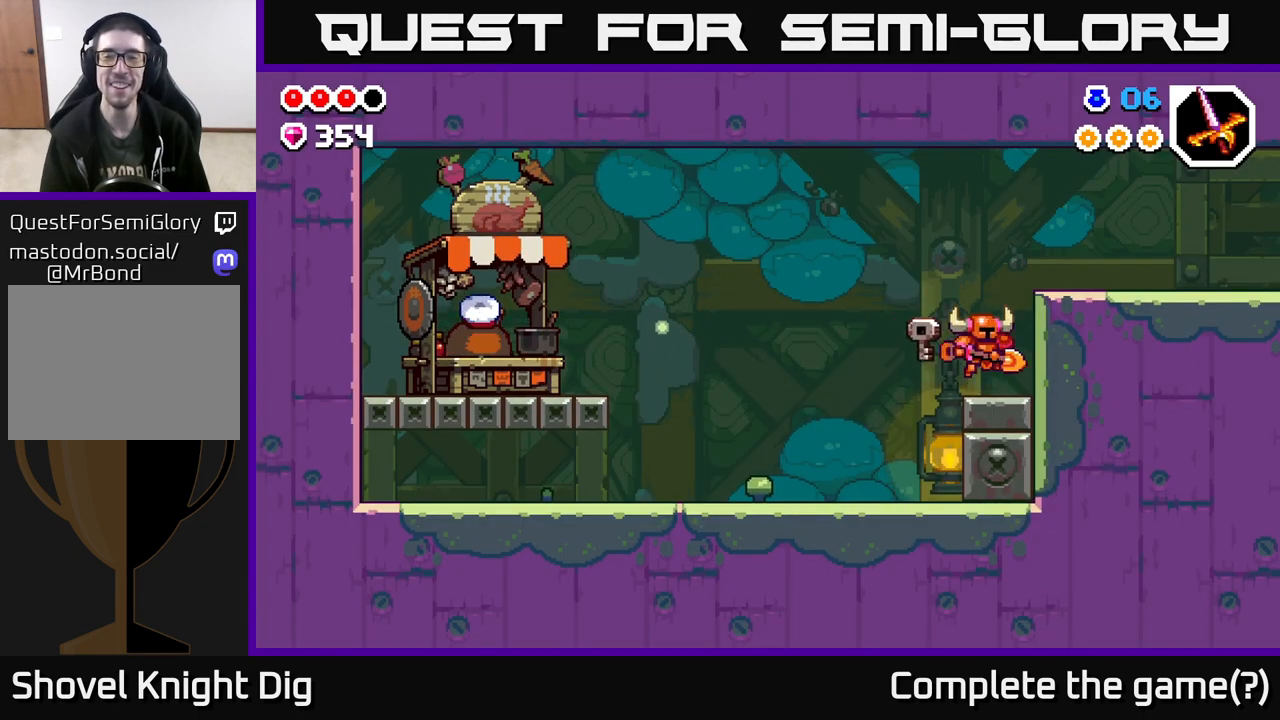
{"buttons": [], "left_stick": "right", "right_stick": "center", "events": [[100, "A", "down"], [317, "A", "up"]]}
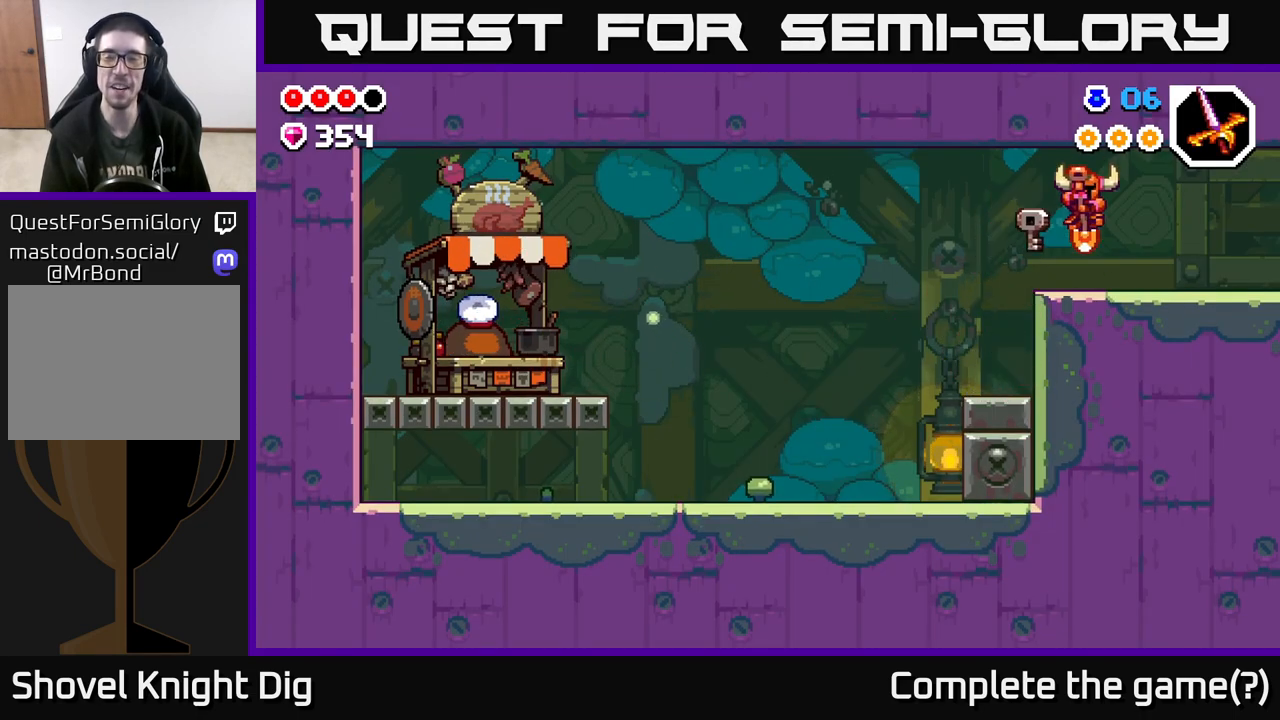
{"buttons": [], "left_stick": "right", "right_stick": "center", "events": [[150, "A", "down"], [267, "A", "up"]]}
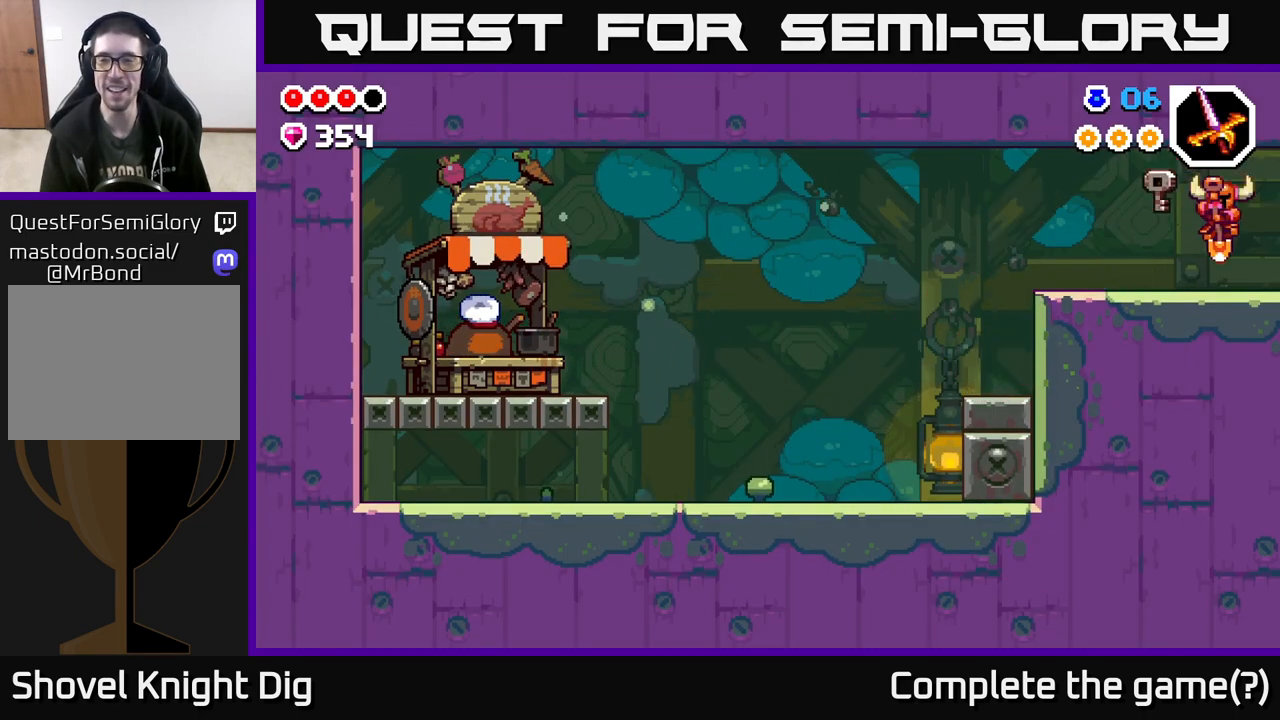
{"buttons": [], "left_stick": "center", "right_stick": "center", "events": [[400, "left_stick", "center"]]}
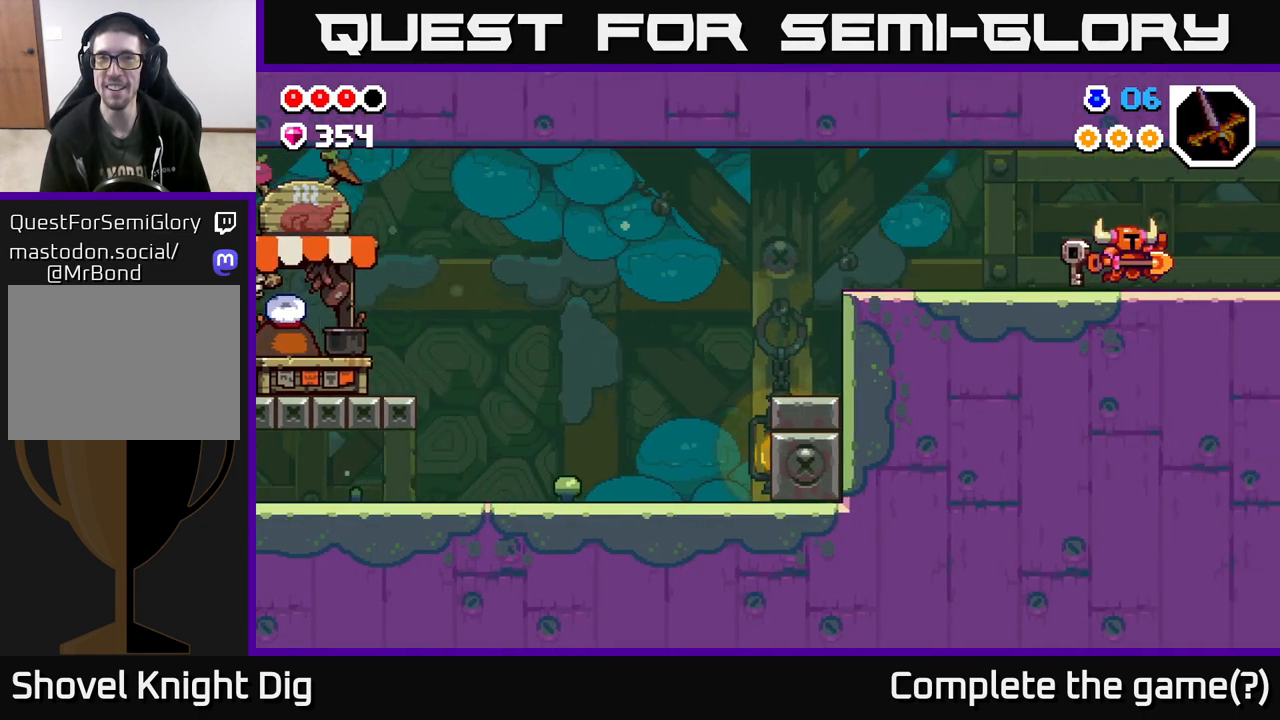
{"buttons": [], "left_stick": "right", "right_stick": "center", "events": [[50, "left_stick", "right"]]}
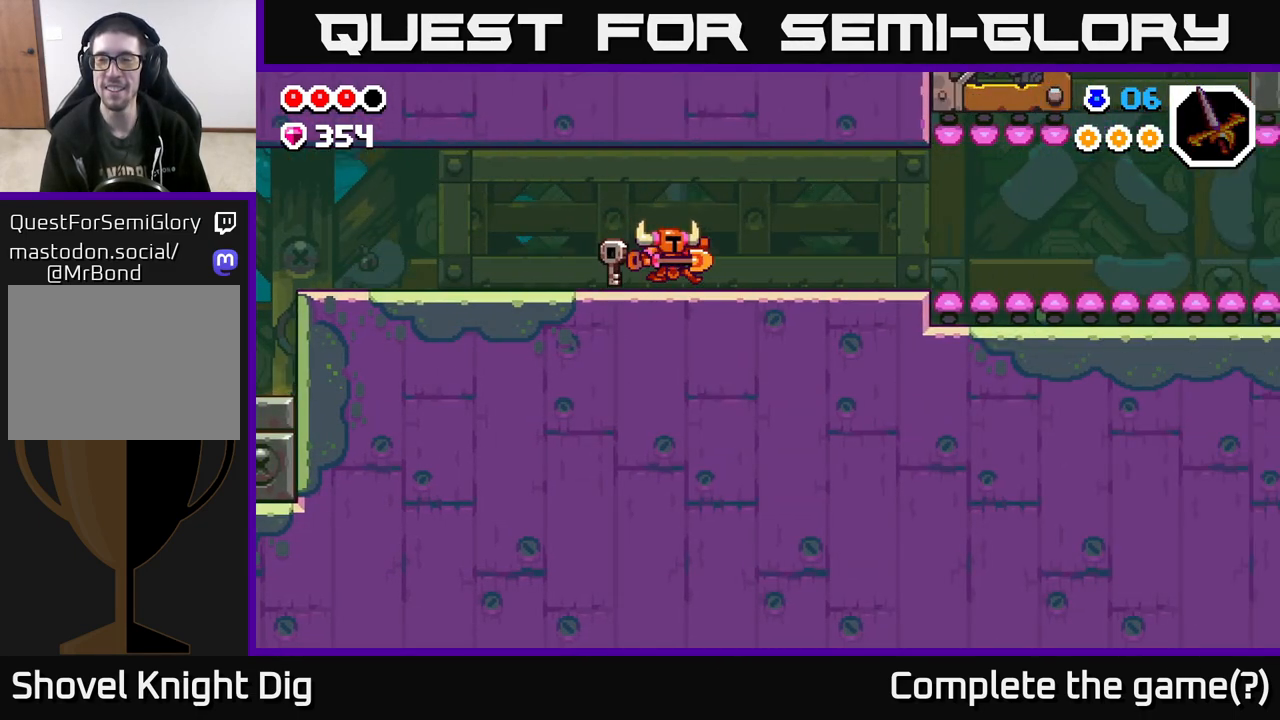
{"buttons": [], "left_stick": "right", "right_stick": "center", "events": [[217, "A", "down"], [350, "A", "up"]]}
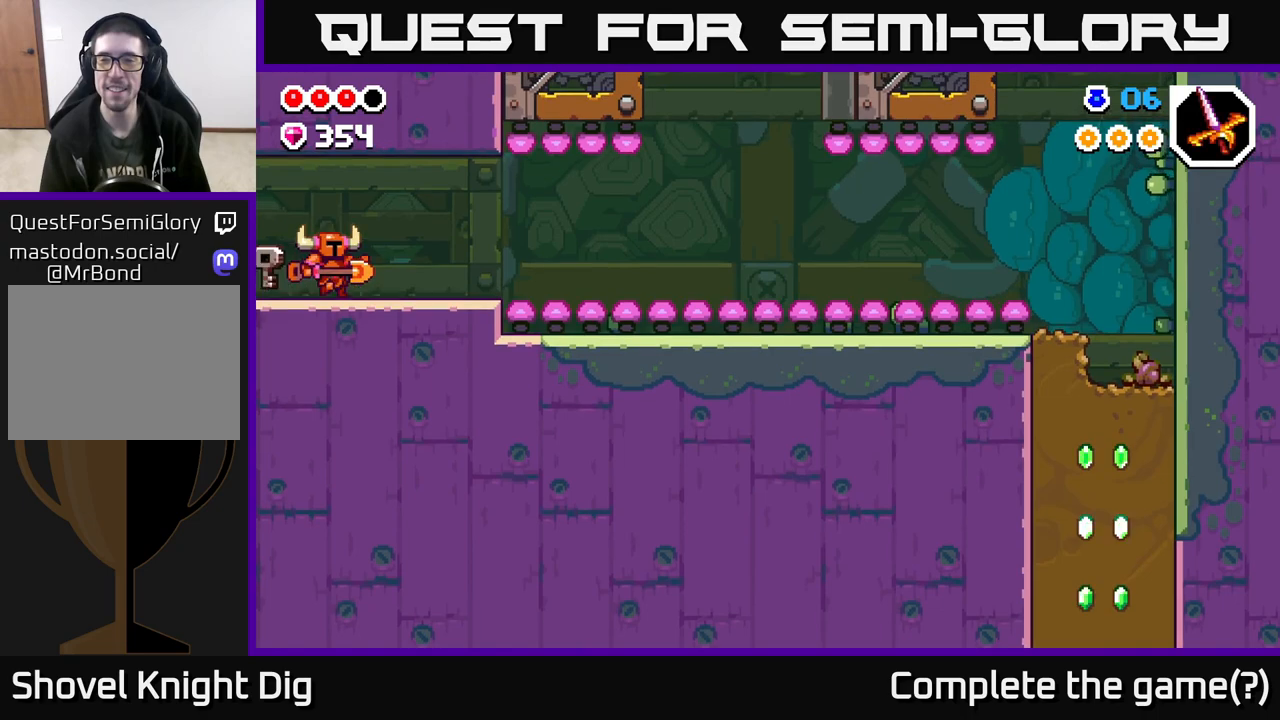
{"buttons": [], "left_stick": "right", "right_stick": "center", "events": [[133, "A", "down"], [267, "A", "up"]]}
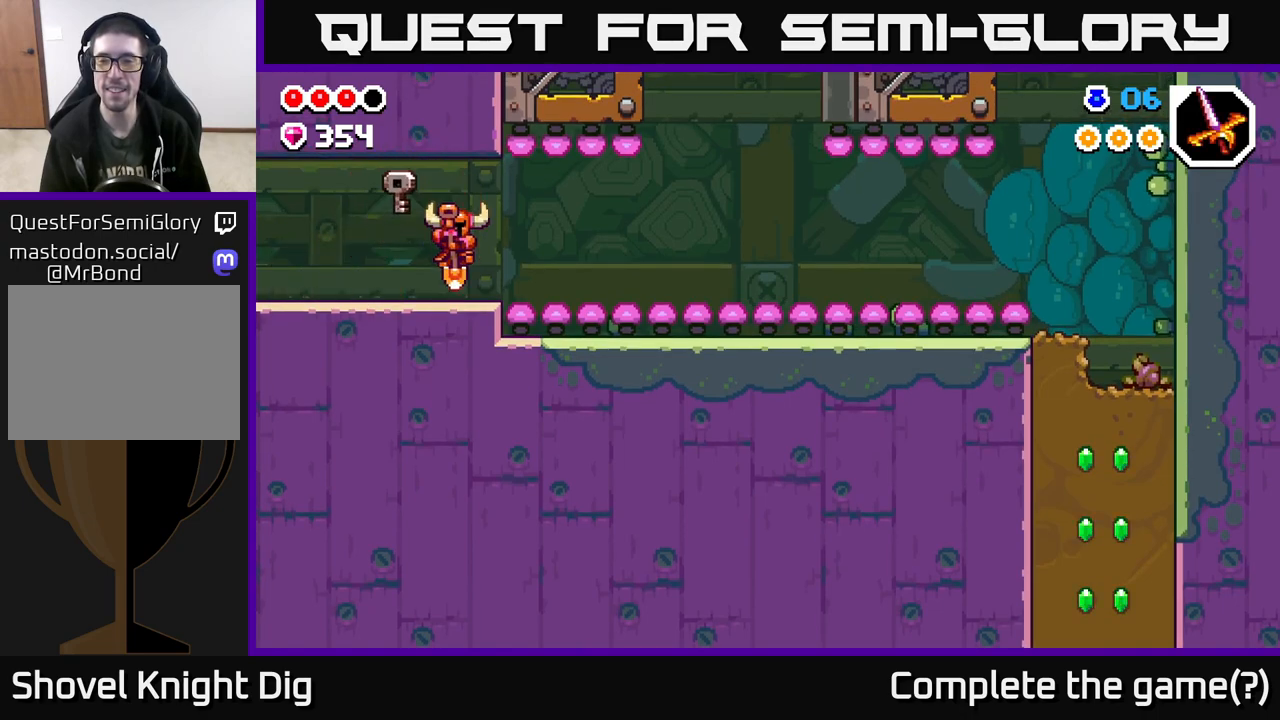
{"buttons": [], "left_stick": "right", "right_stick": "center", "events": [[17, "A", "down"], [167, "A", "up"]]}
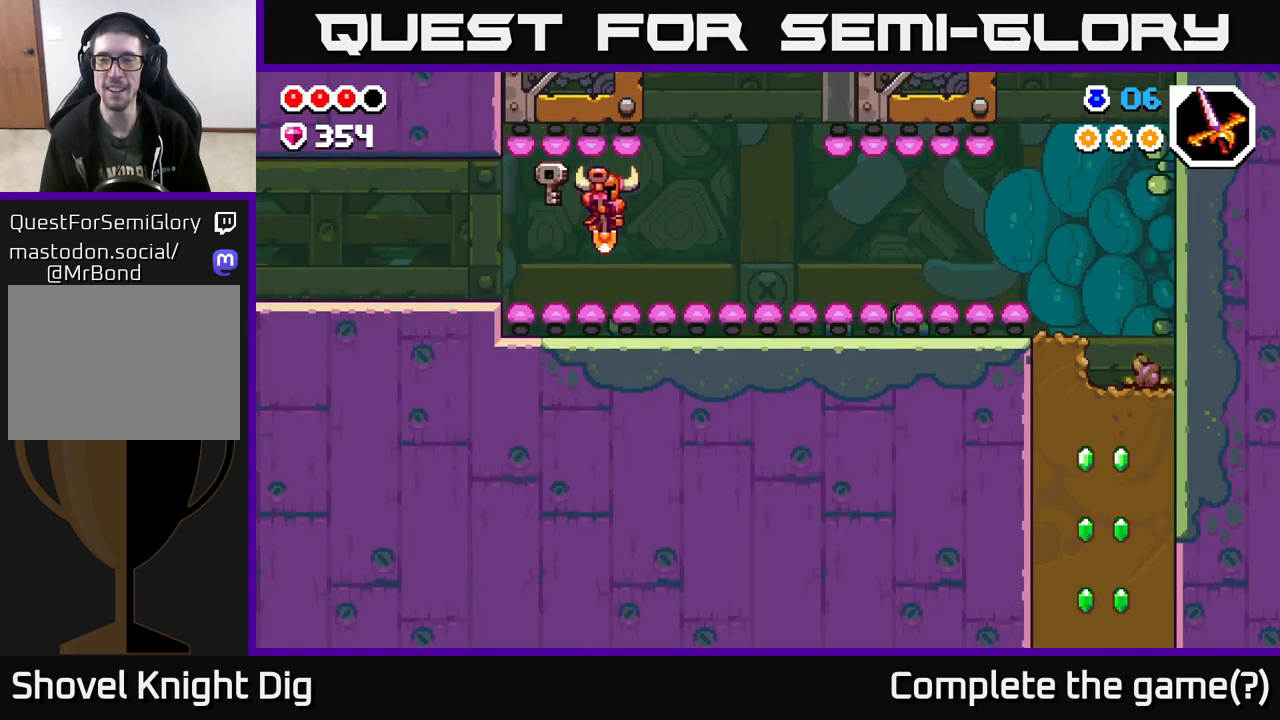
{"buttons": [], "left_stick": "right", "right_stick": "center", "events": []}
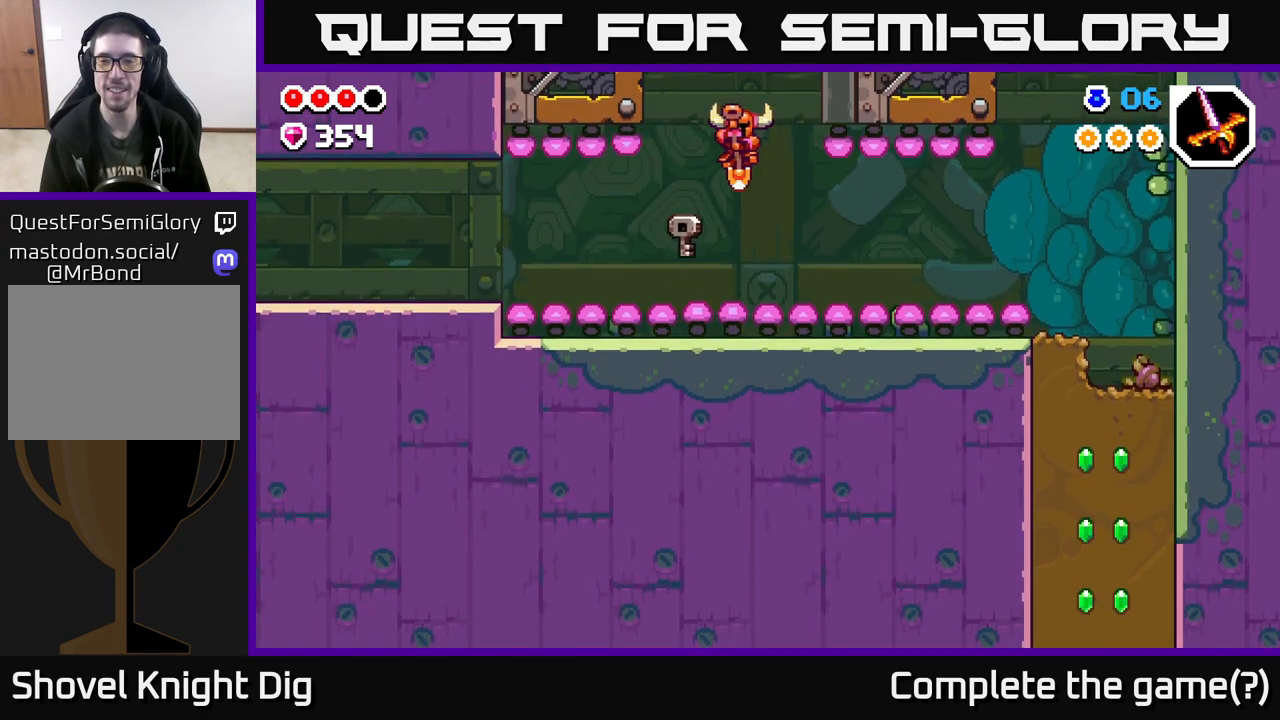
{"buttons": [], "left_stick": "right", "right_stick": "center", "events": []}
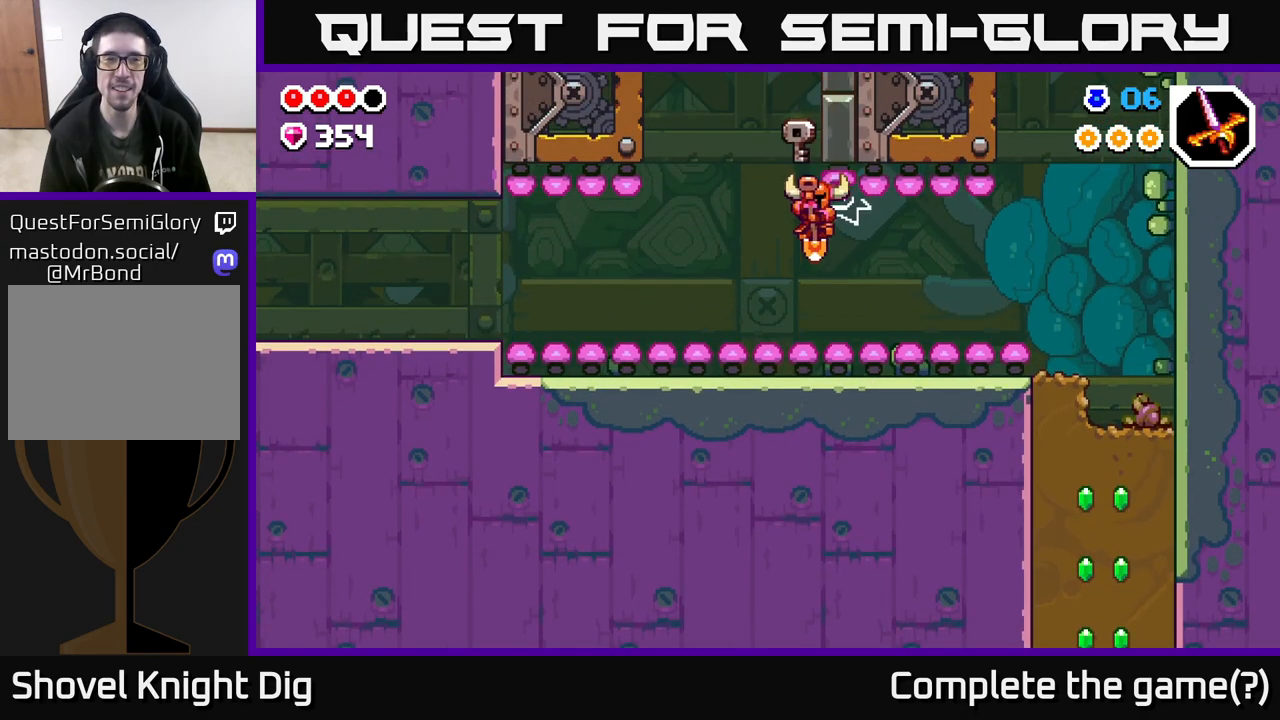
{"buttons": [], "left_stick": "right", "right_stick": "center", "events": []}
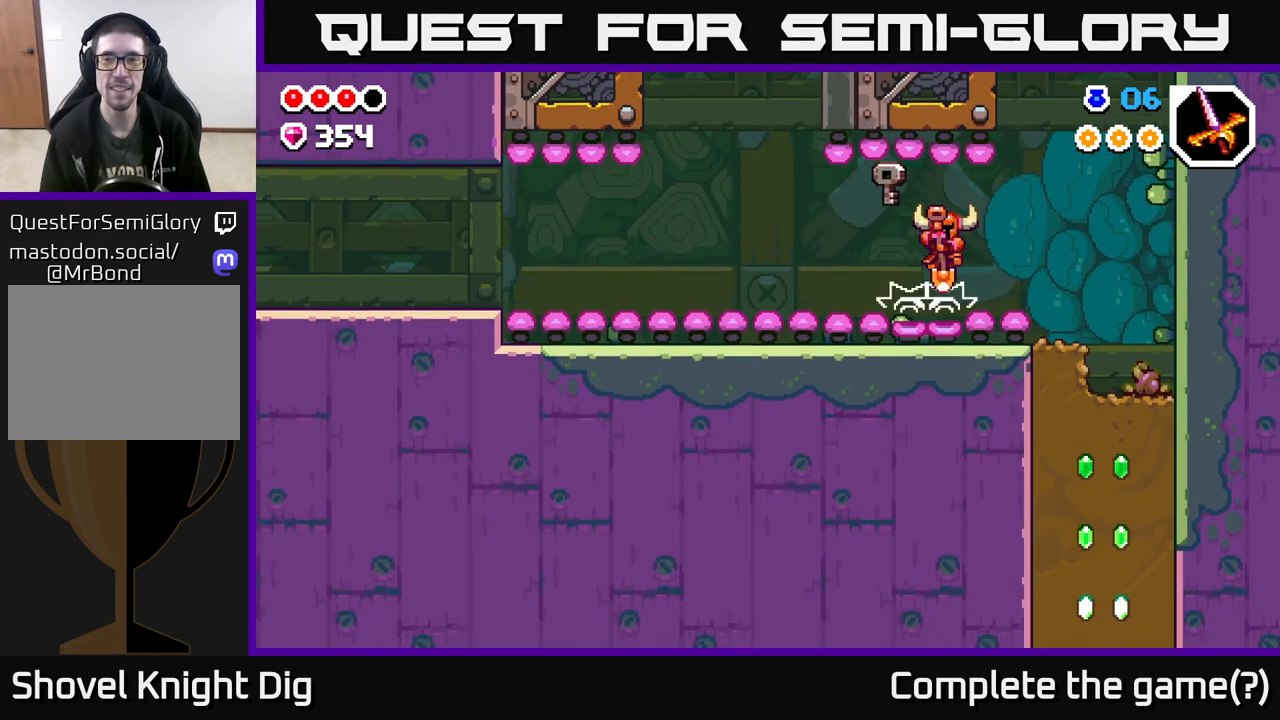
{"buttons": [], "left_stick": "right", "right_stick": "center", "events": []}
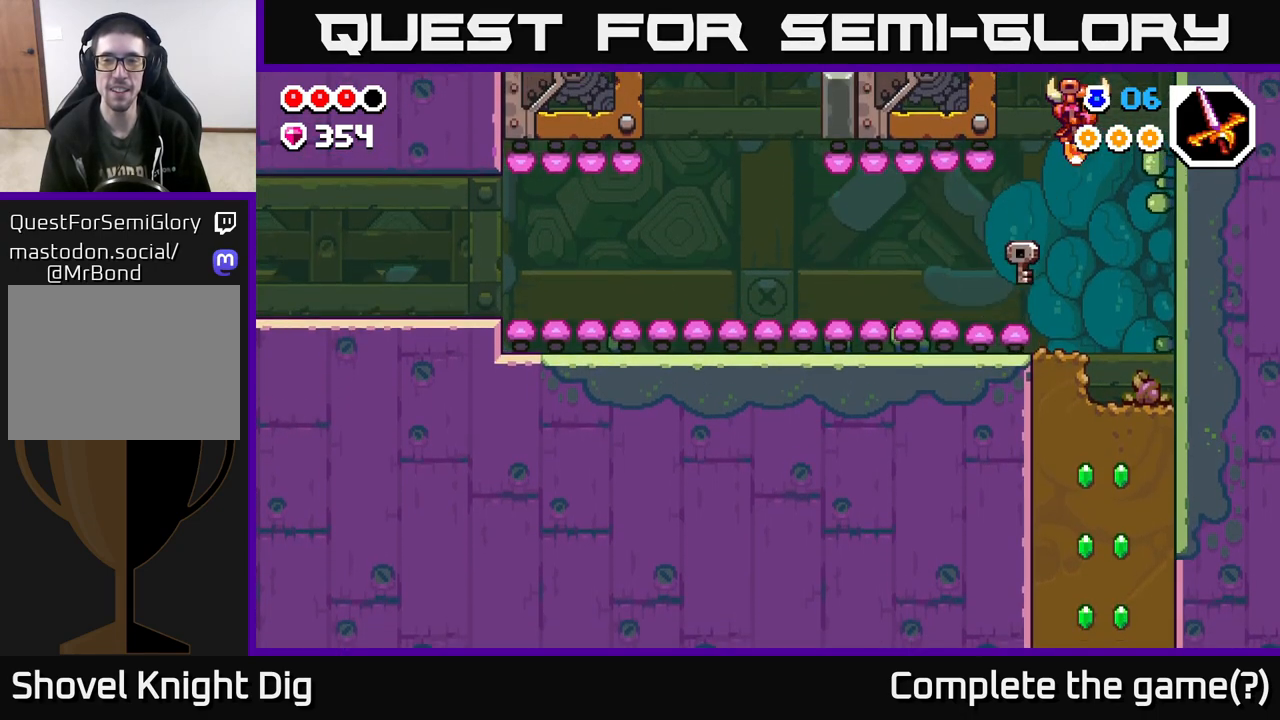
{"buttons": [], "left_stick": "center", "right_stick": "center", "events": [[383, "left_stick", "center"]]}
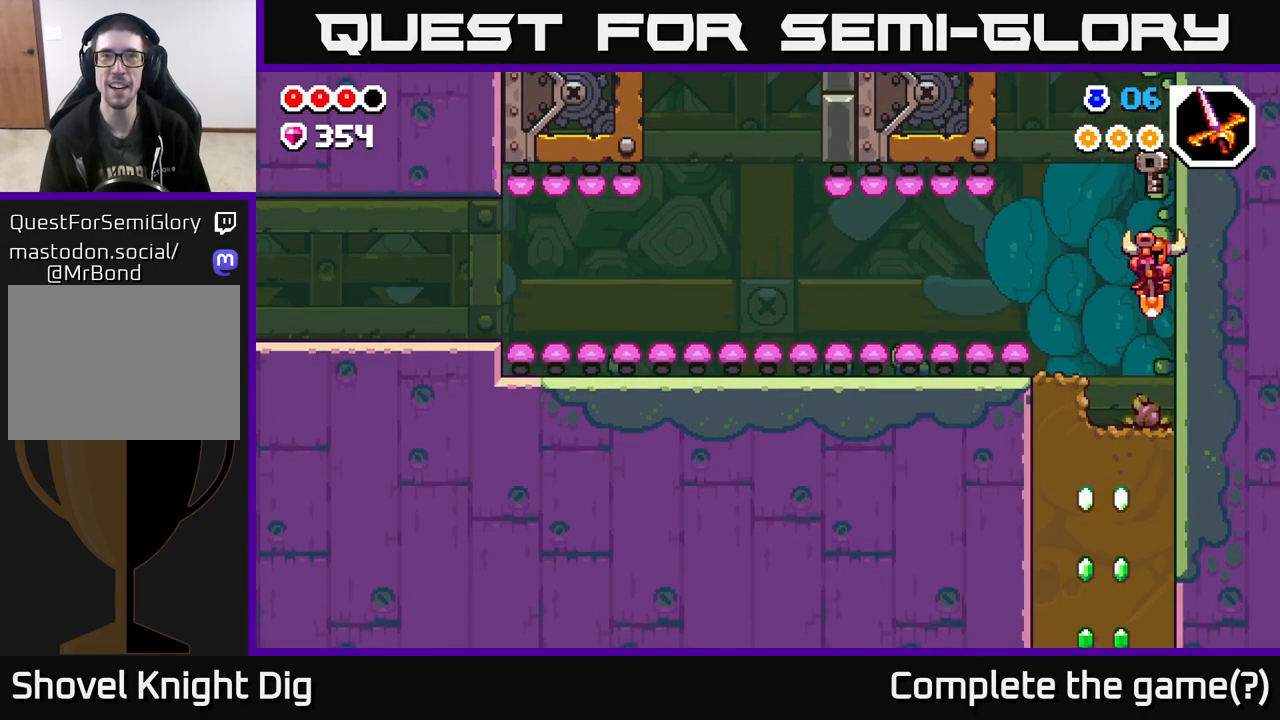
{"buttons": ["X"], "left_stick": "down", "right_stick": "center", "events": [[50, "left_stick", "down"], [233, "X", "down"], [383, "X", "up"], [467, "X", "down"]]}
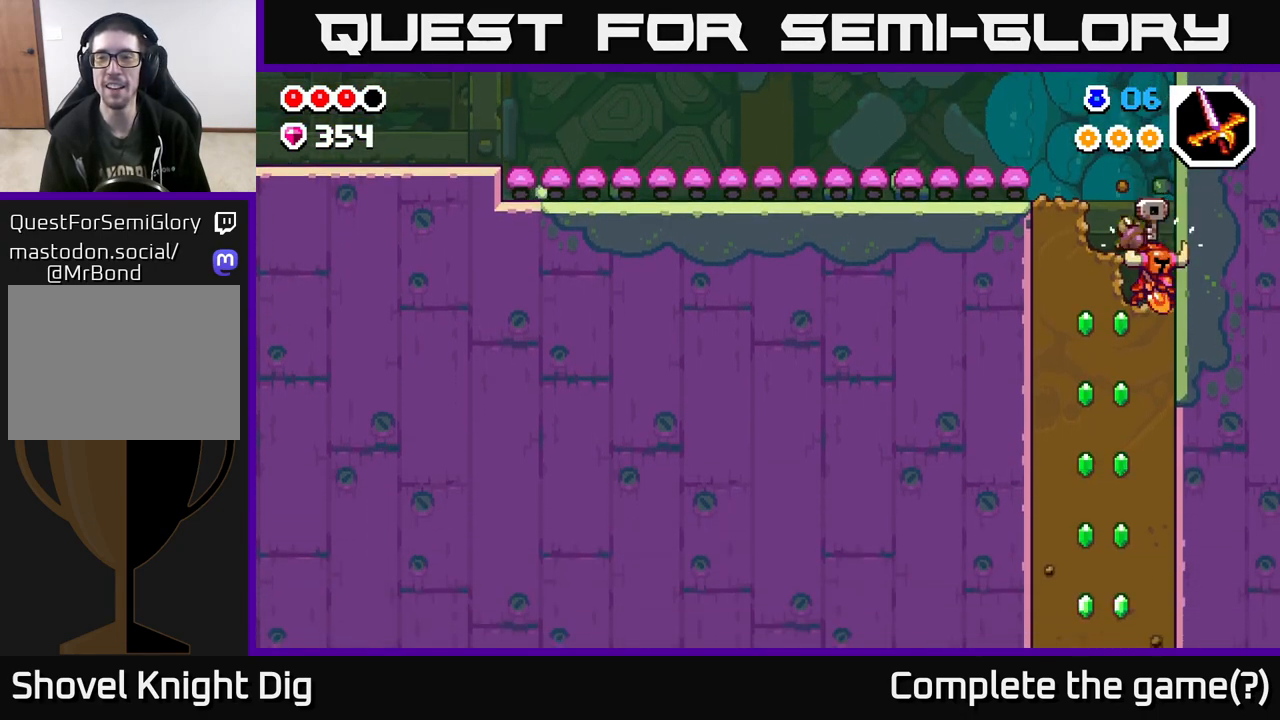
{"buttons": [], "left_stick": "left", "right_stick": "center", "events": [[100, "X", "up"], [183, "X", "down"], [283, "X", "up"], [400, "left_stick", "left"]]}
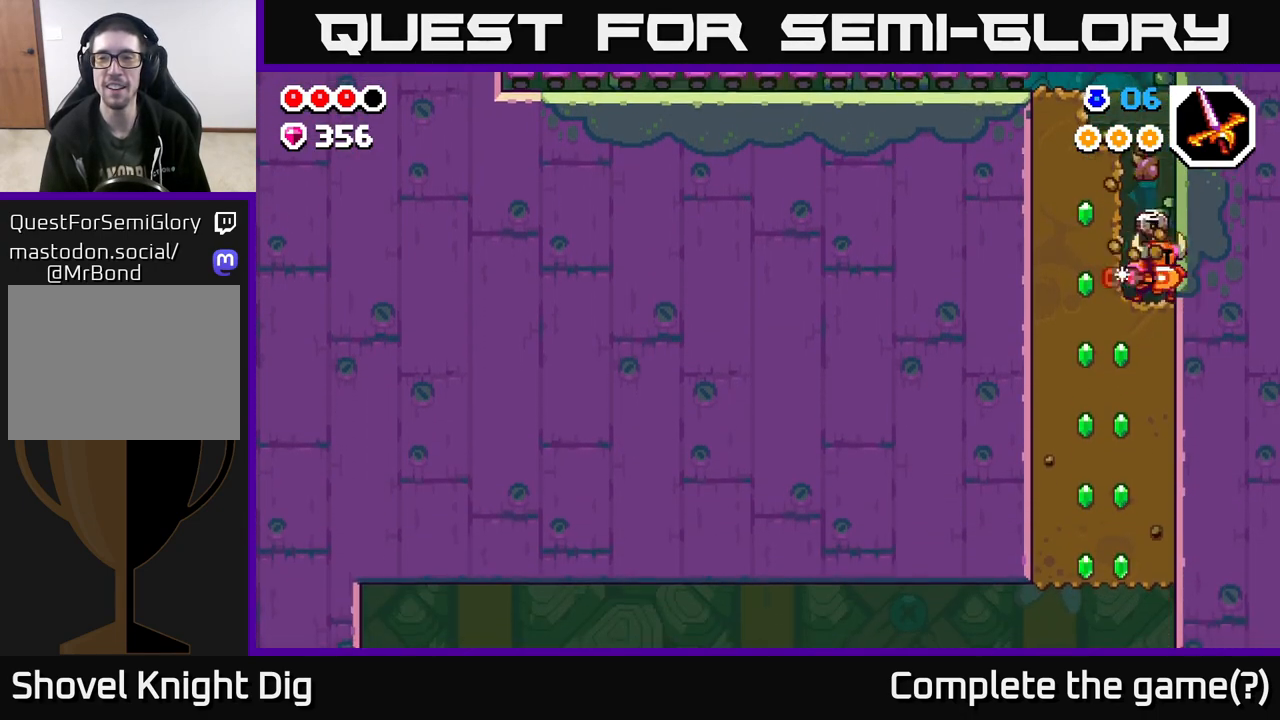
{"buttons": ["X"], "left_stick": "down", "right_stick": "center", "events": [[33, "X", "down"], [150, "X", "up"], [367, "left_stick", "down"], [500, "X", "down"]]}
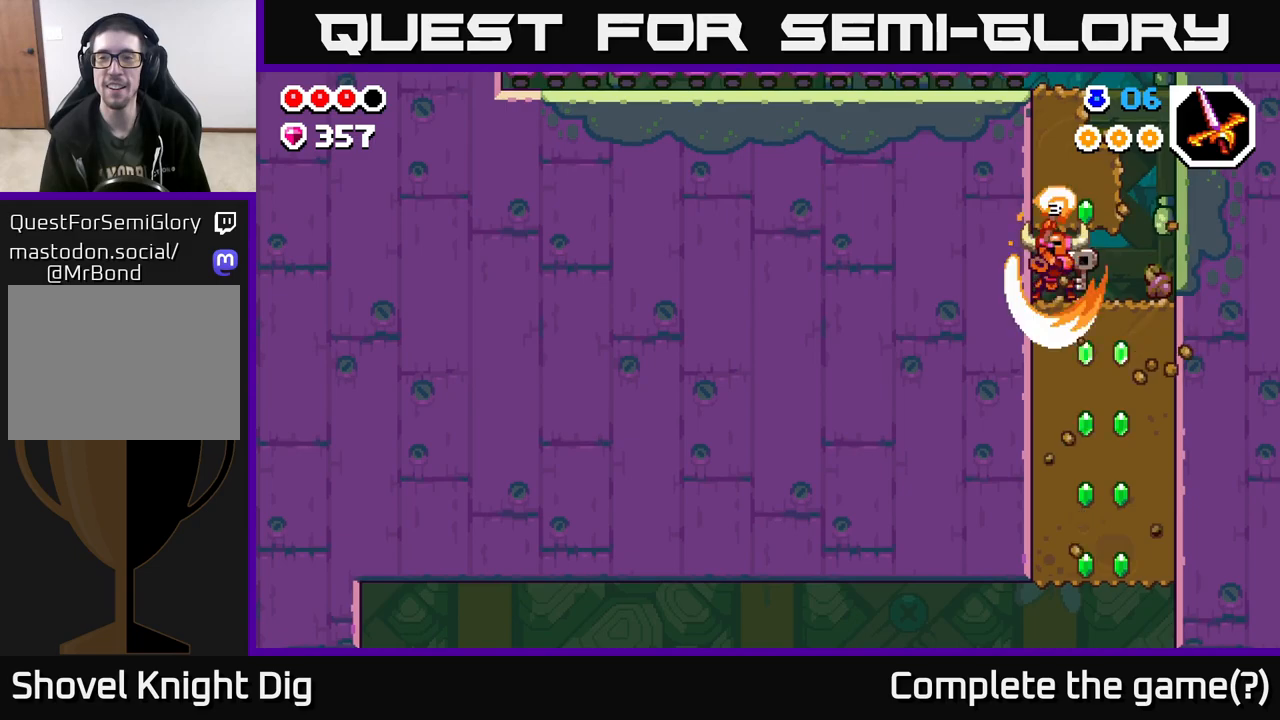
{"buttons": ["X"], "left_stick": "down", "right_stick": "center", "events": [[133, "X", "up"], [233, "X", "down"], [367, "X", "up"], [483, "X", "down"]]}
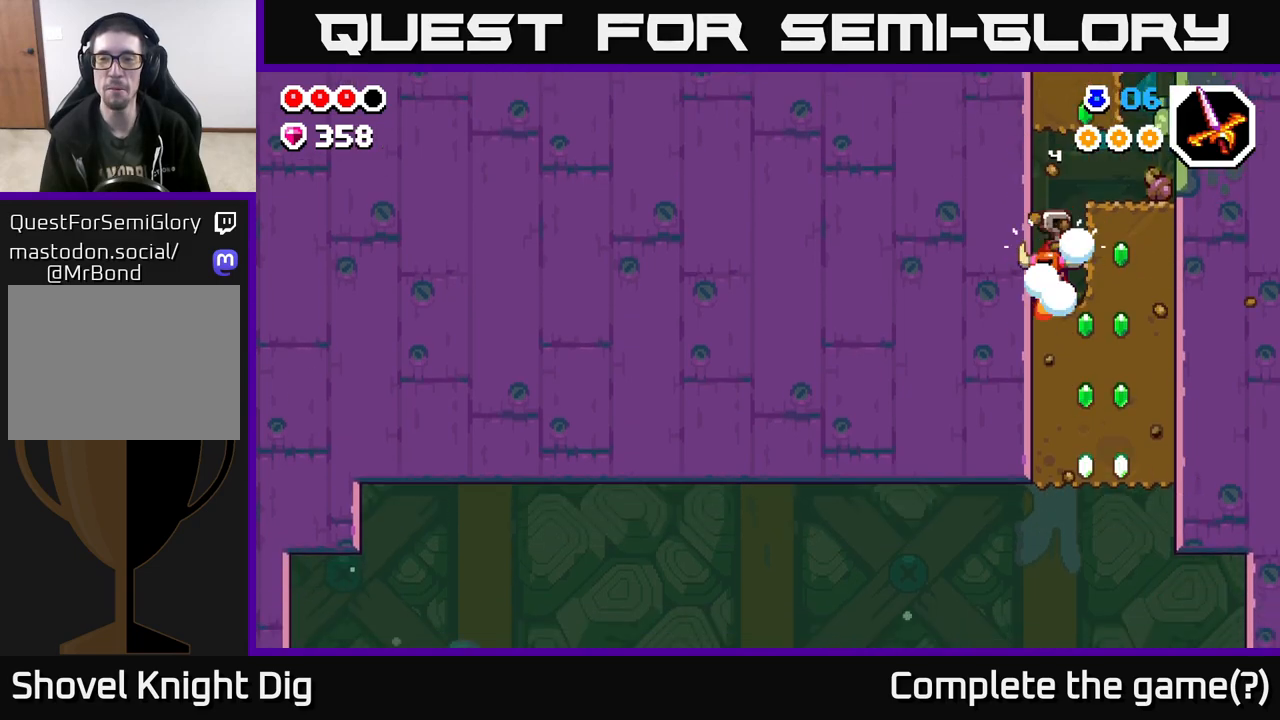
{"buttons": [], "left_stick": "right", "right_stick": "center", "events": [[133, "X", "up"], [250, "left_stick", "right"], [367, "X", "down"], [483, "X", "up"]]}
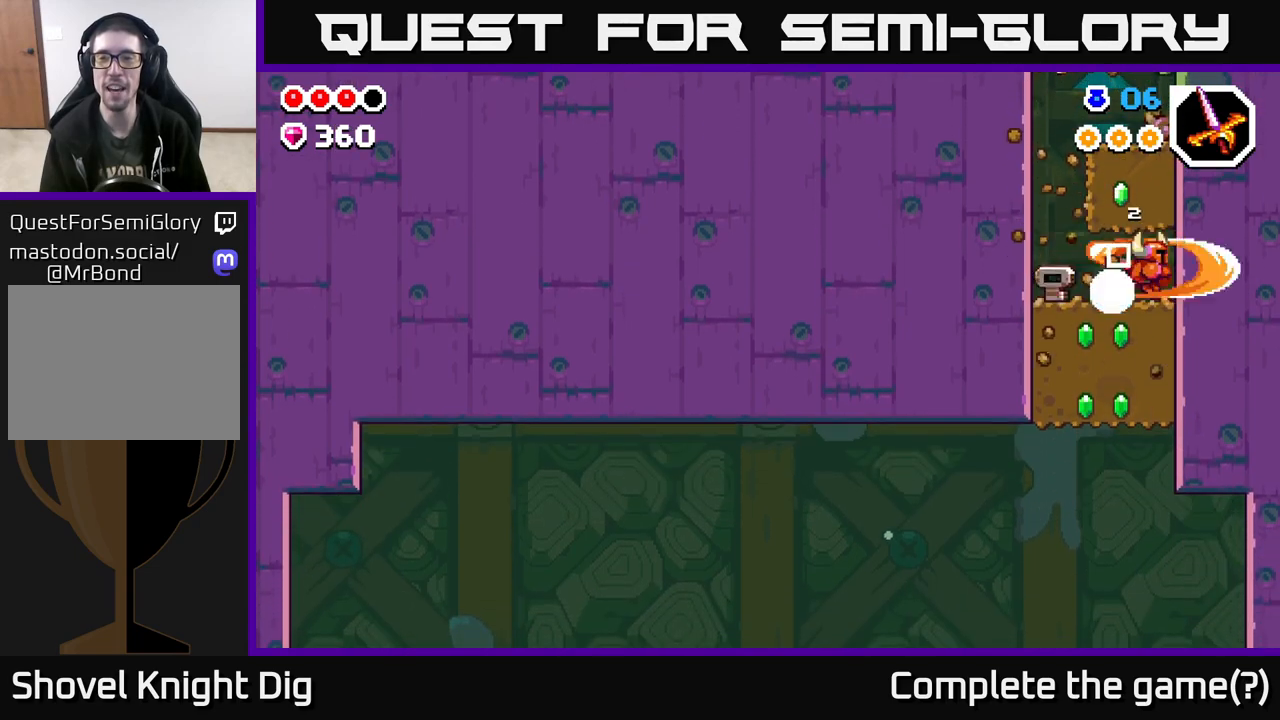
{"buttons": ["X"], "left_stick": "down", "right_stick": "center", "events": [[250, "left_stick", "down"], [383, "X", "down"]]}